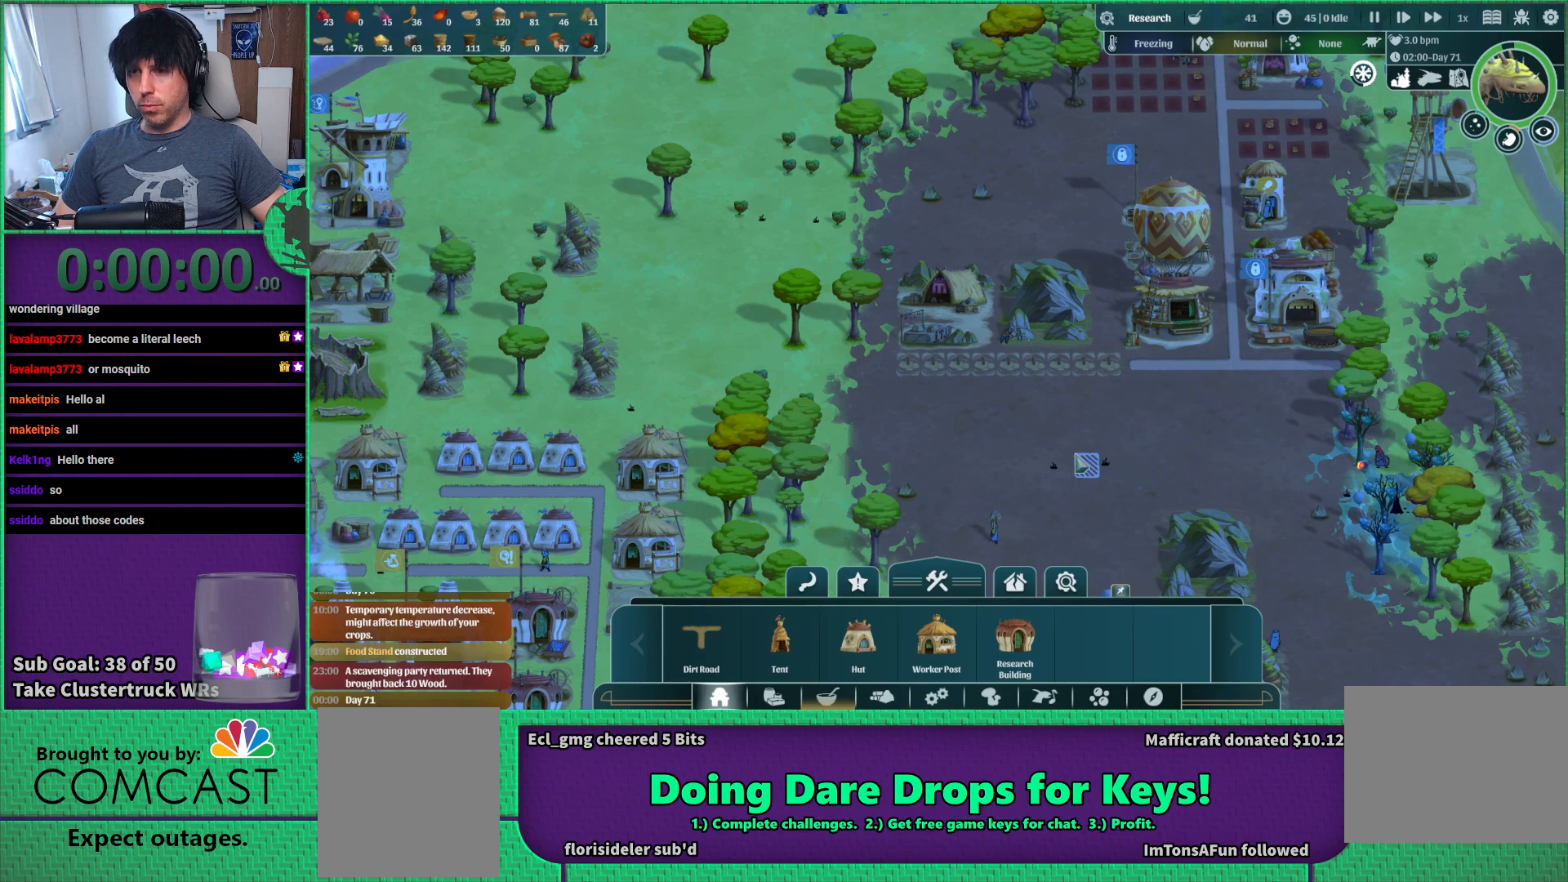
Gameplay with keyboard; each line is a JSON object with the keys held at the frame after it. "events" lists presses ("down") and releases ("up") of "a", "d", "e", "s", "shift", "space" and "w" between this image and that frame as [ms after this image, input, new state], when the widget could be followed in between. No other keys are recorded. Mouse input is not recorded.
{"keys": [], "events": [[233, "d", "down"], [300, "d", "up"]]}
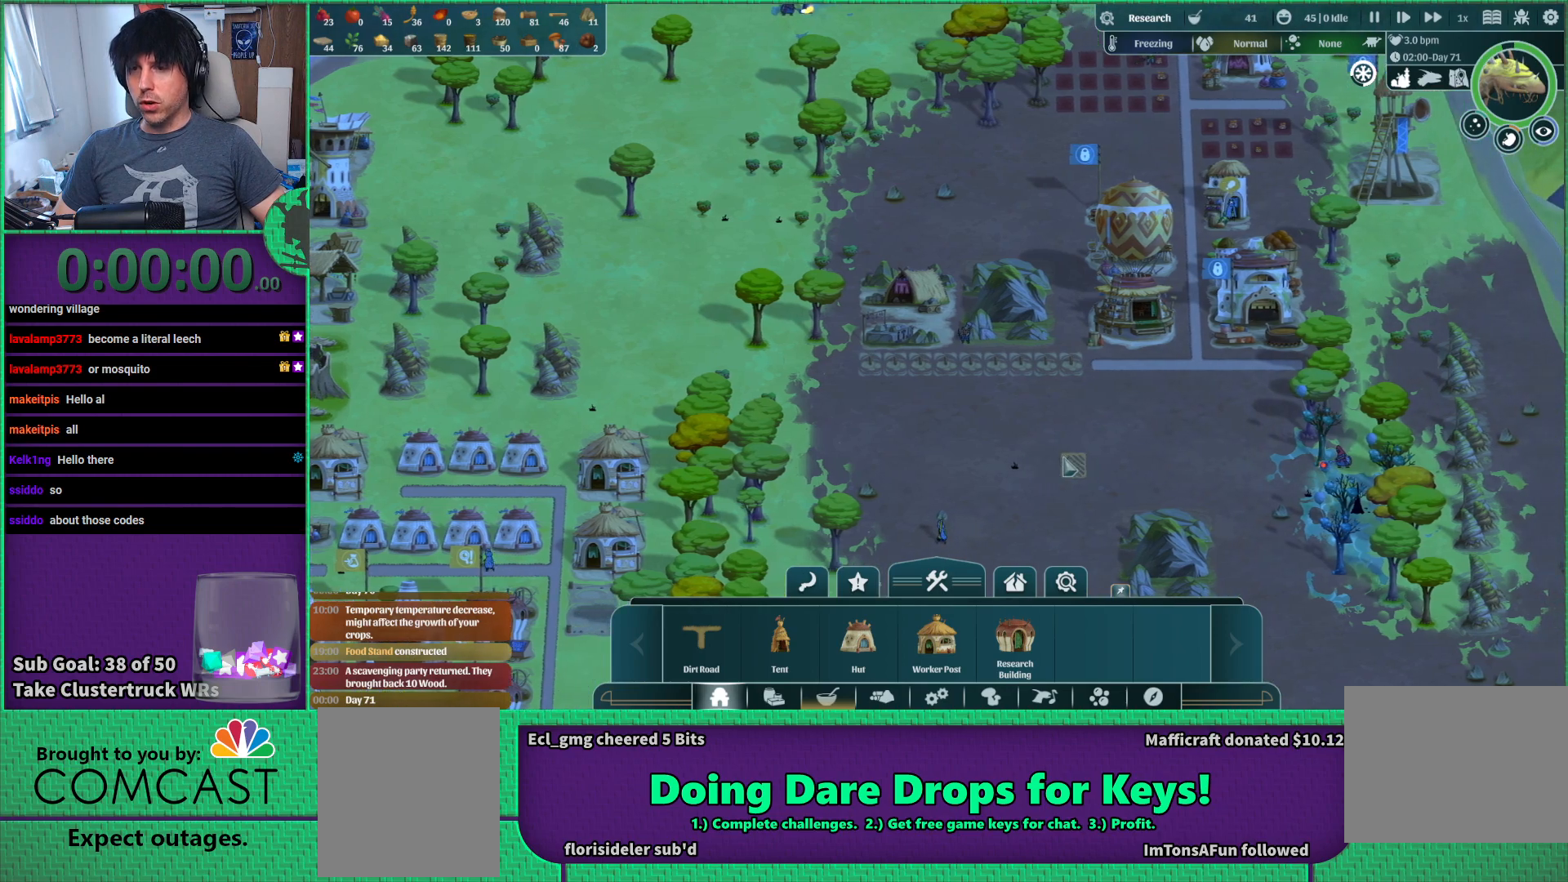
{"keys": [], "events": []}
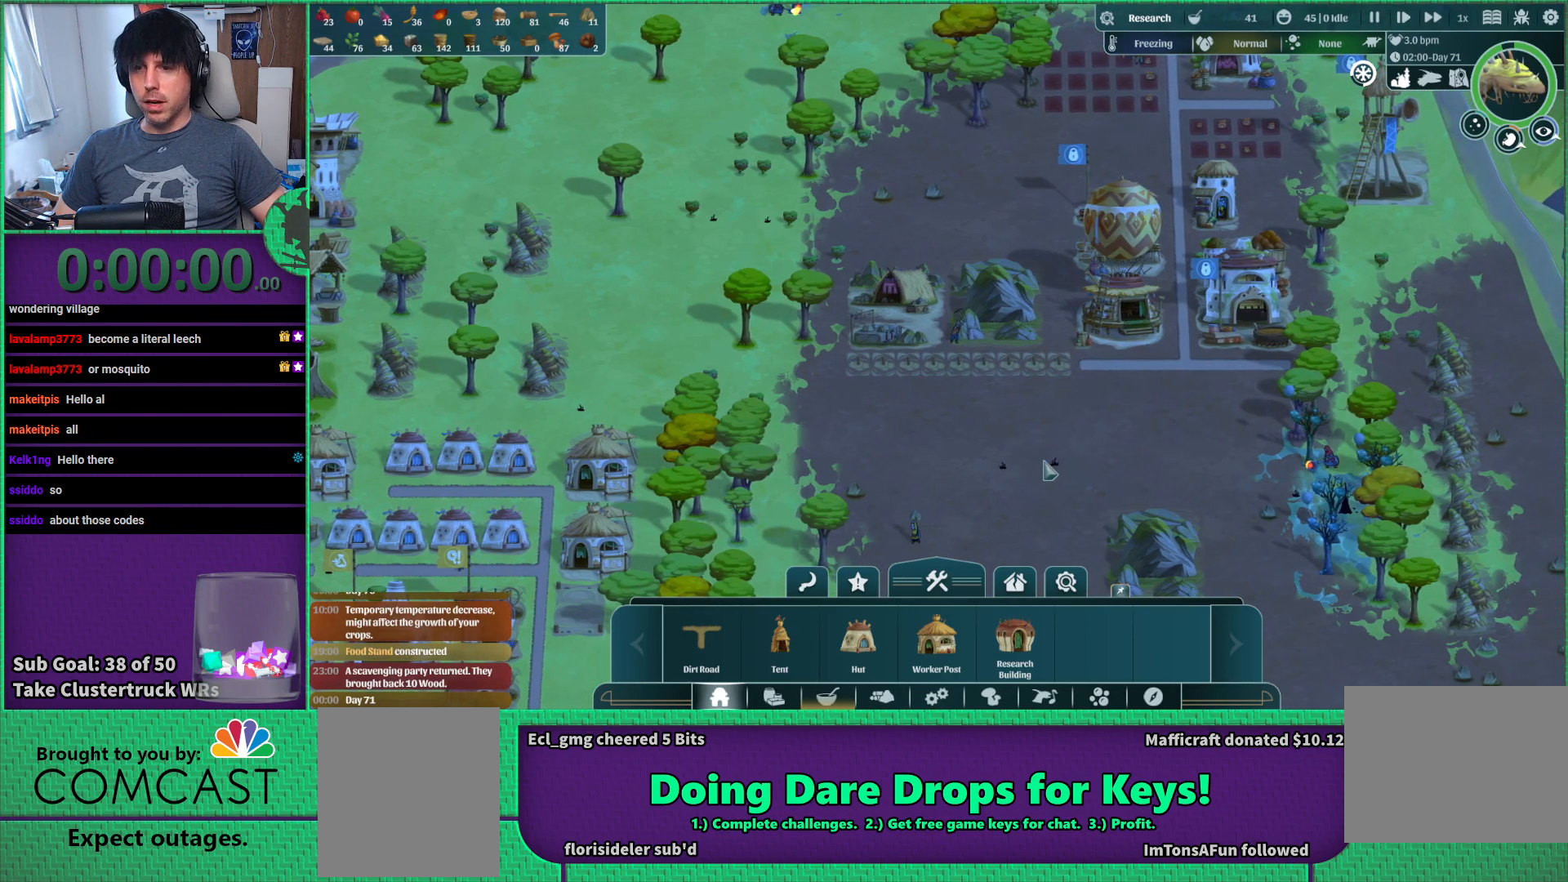
{"keys": ["a", "s"], "events": [[133, "s", "down"], [250, "a", "down"]]}
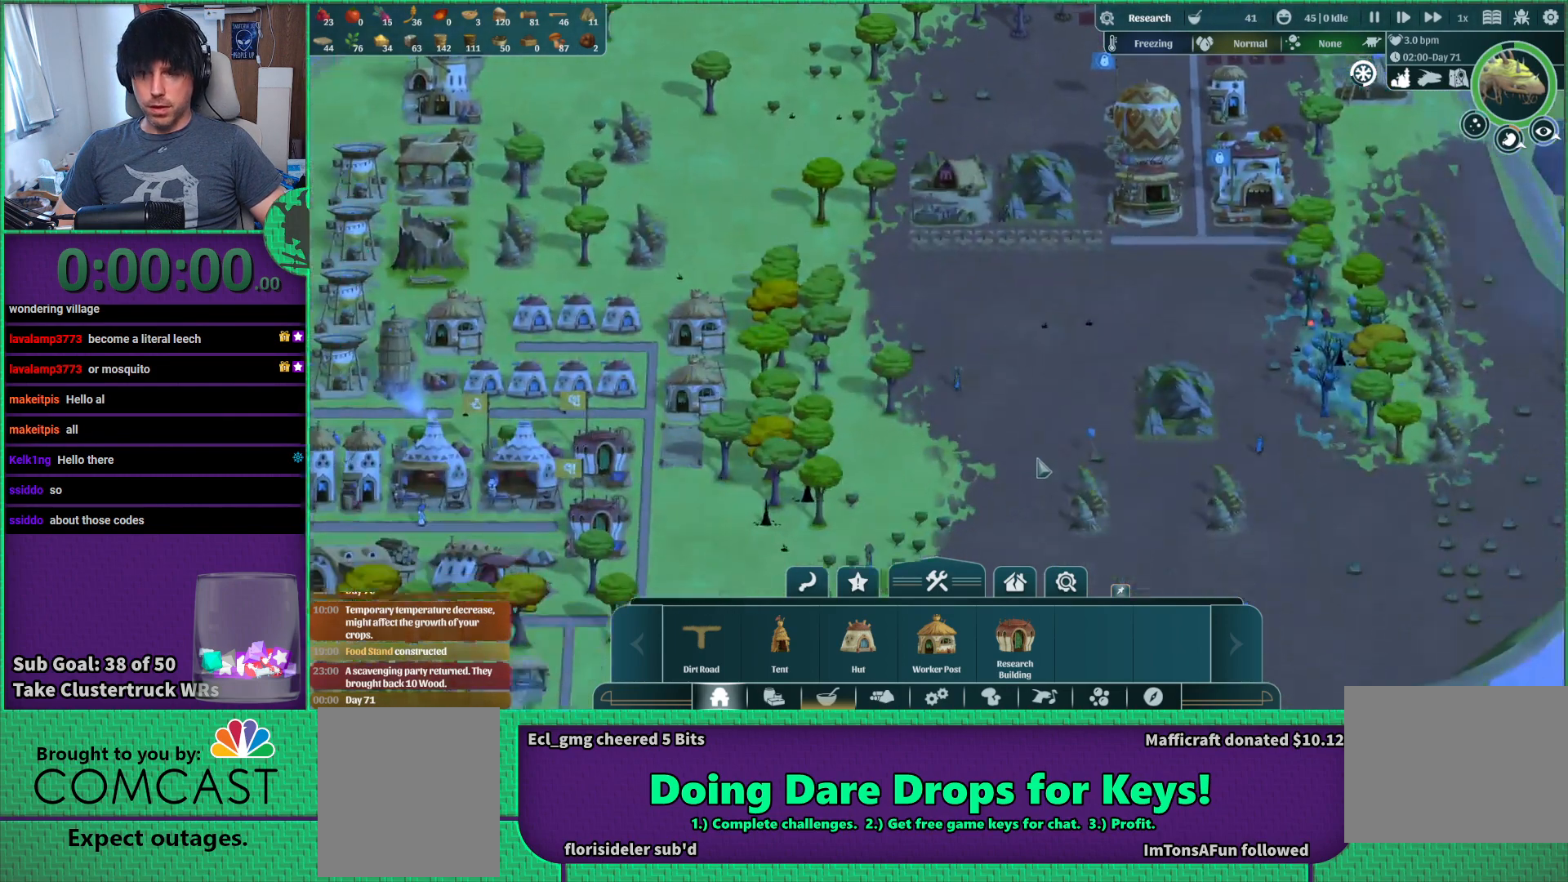
{"keys": [], "events": [[183, "s", "up"], [350, "a", "up"]]}
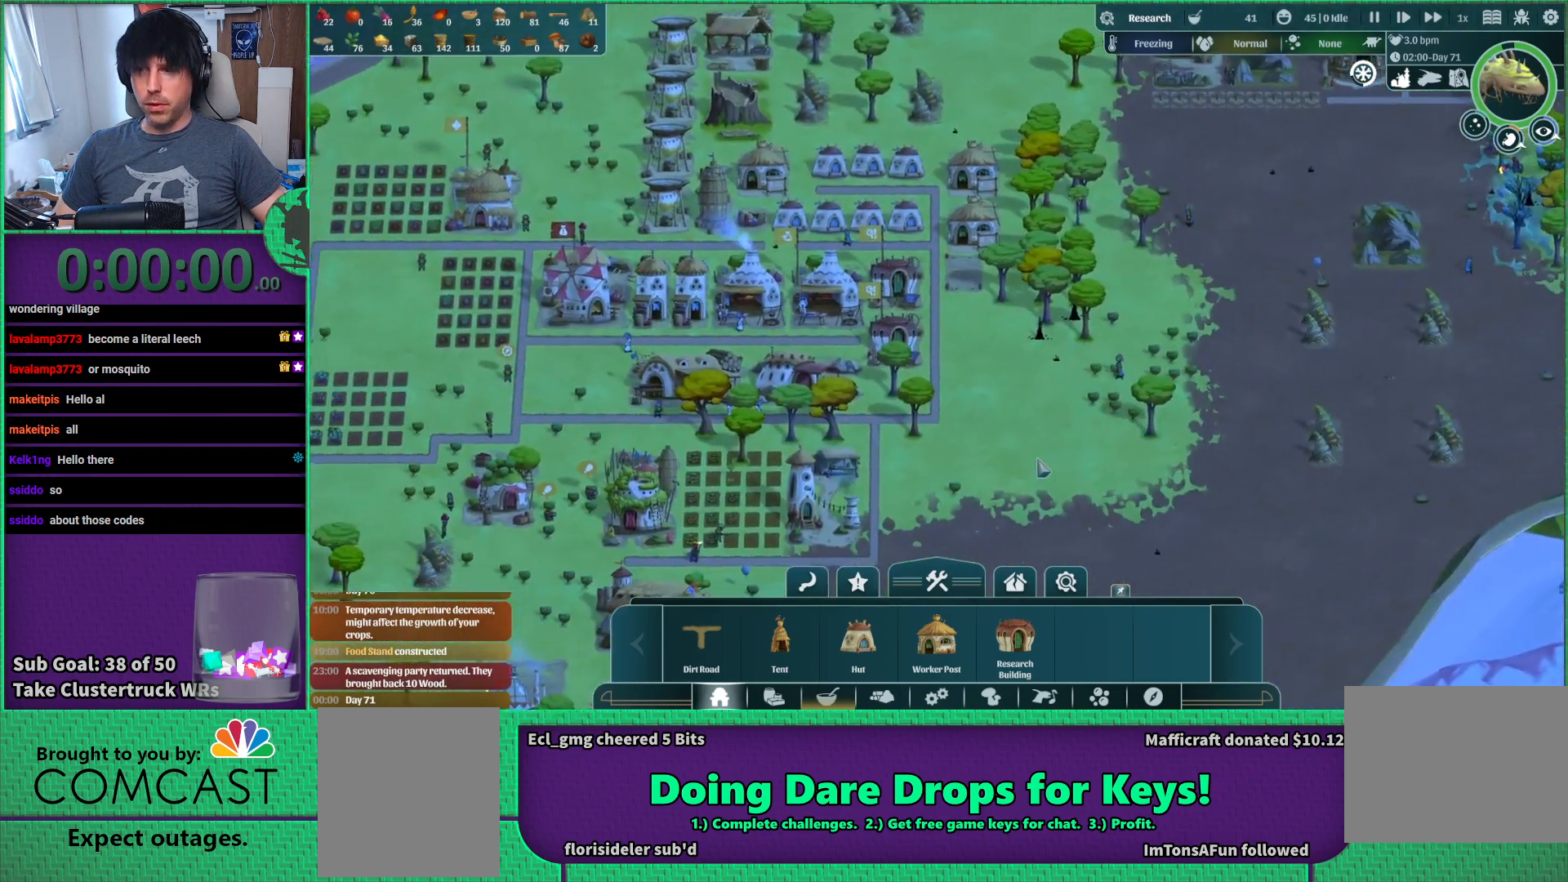
{"keys": [], "events": [[67, "a", "down"], [167, "a", "up"]]}
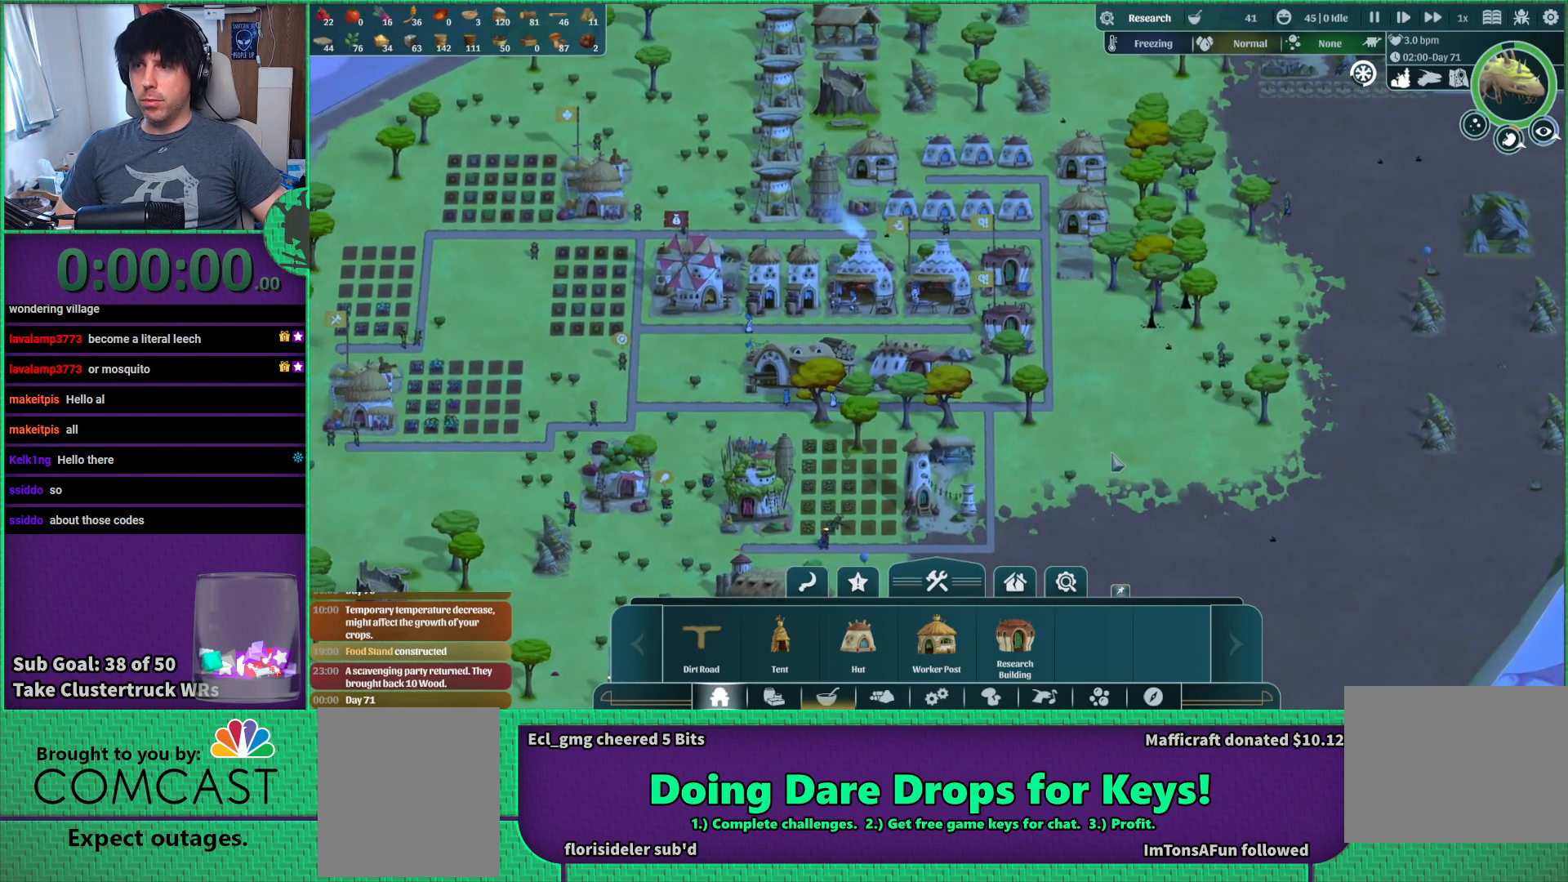
{"keys": [], "events": [[133, "s", "down"], [183, "s", "up"], [400, "w", "down"], [483, "w", "up"]]}
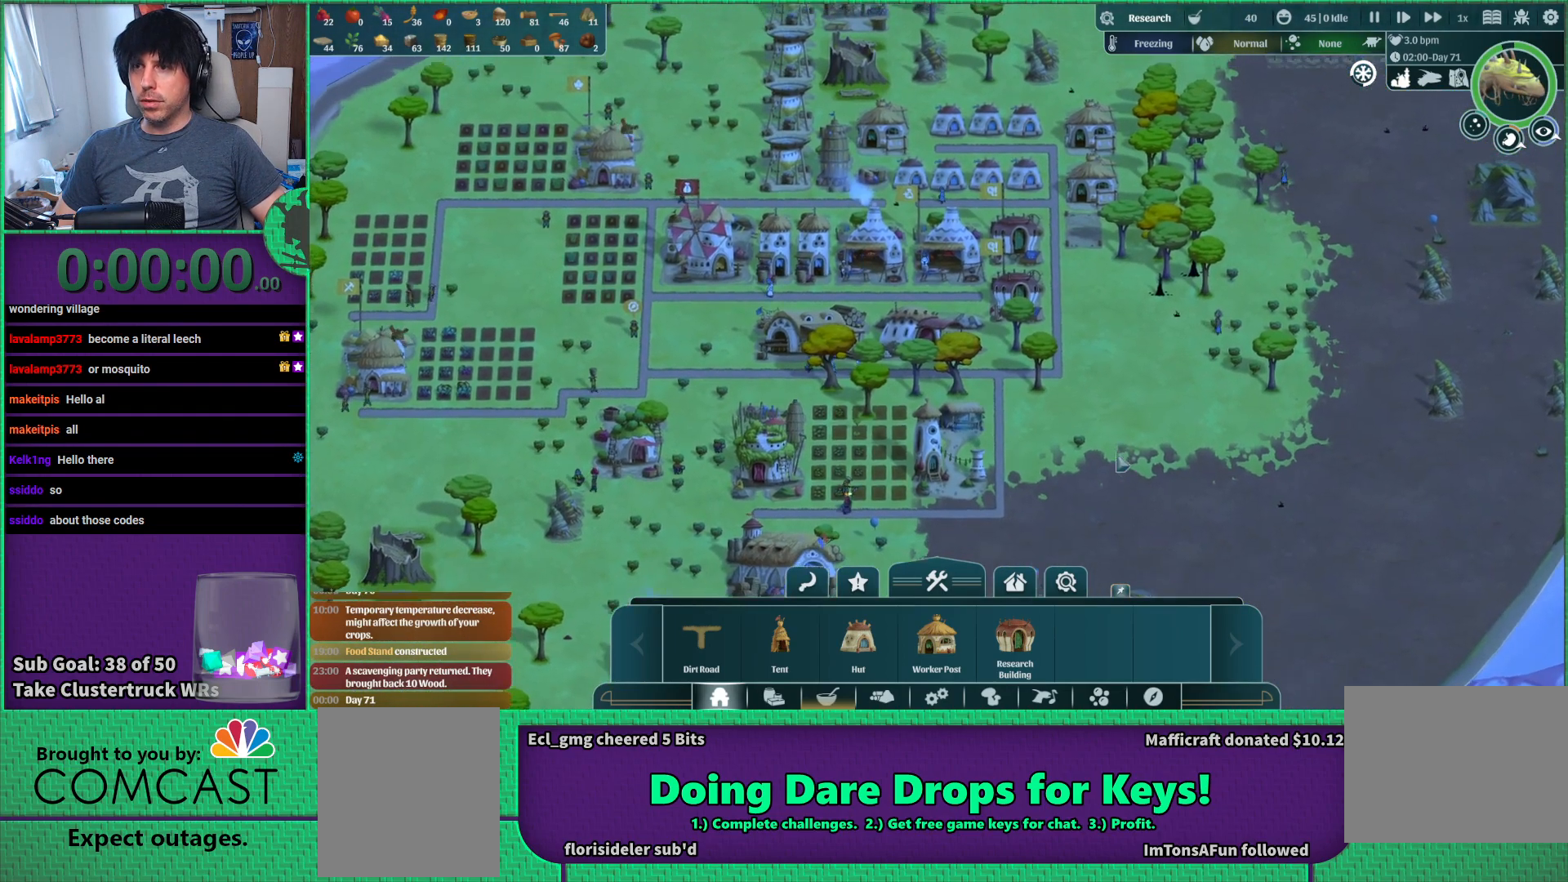
{"keys": [], "events": [[50, "a", "down"], [150, "a", "up"], [300, "s", "down"], [367, "s", "up"]]}